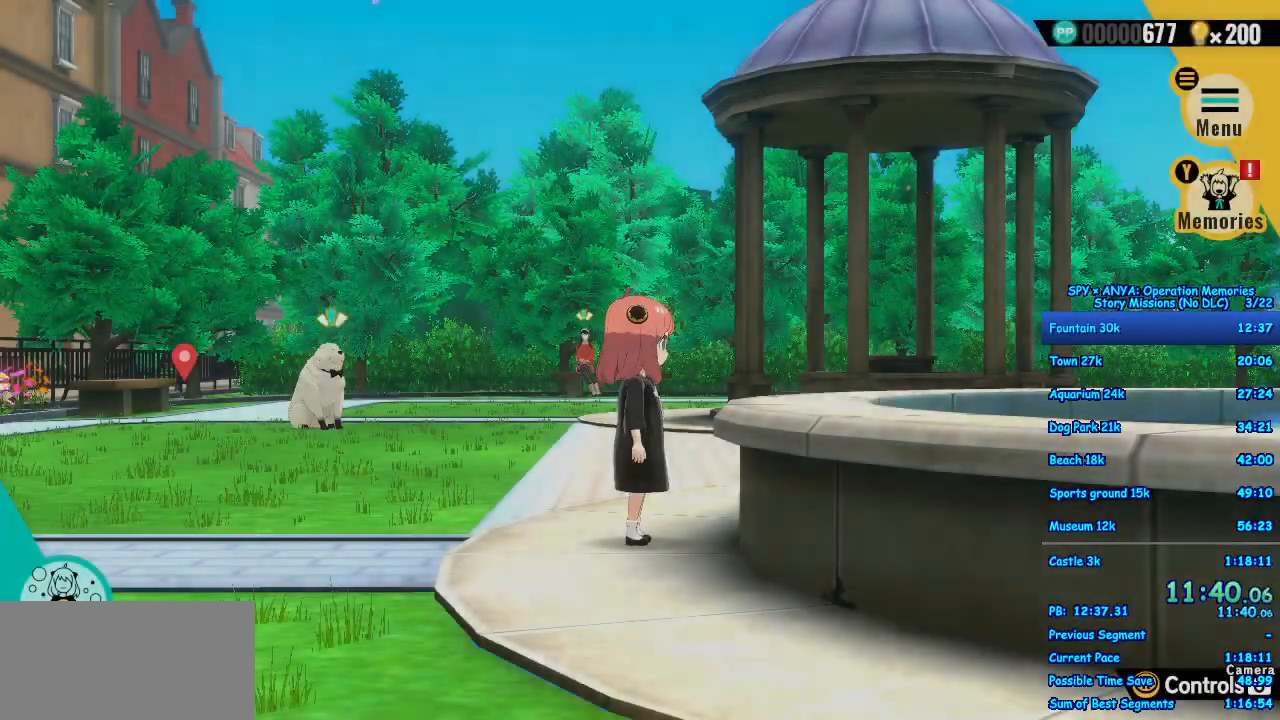
Gameplay with a controller (Xbox layout); each line is a JSON object with the inputs held at the frame after it (dt_ms = milliseconds from this image to that frame). "events" lists button and stick changes between this image and that frame as [ms after this image, input, new state], when the widget could be followed in between. Not read: DPAD_DOWN DPAD_LEFT DPAD_RIGHT DPAD_UP L2 L3 R2 R3.
{"dt_ms": 500, "buttons": [], "left_stick": "center", "right_stick": "center", "events": [[400, "B", "down"], [483, "B", "up"]]}
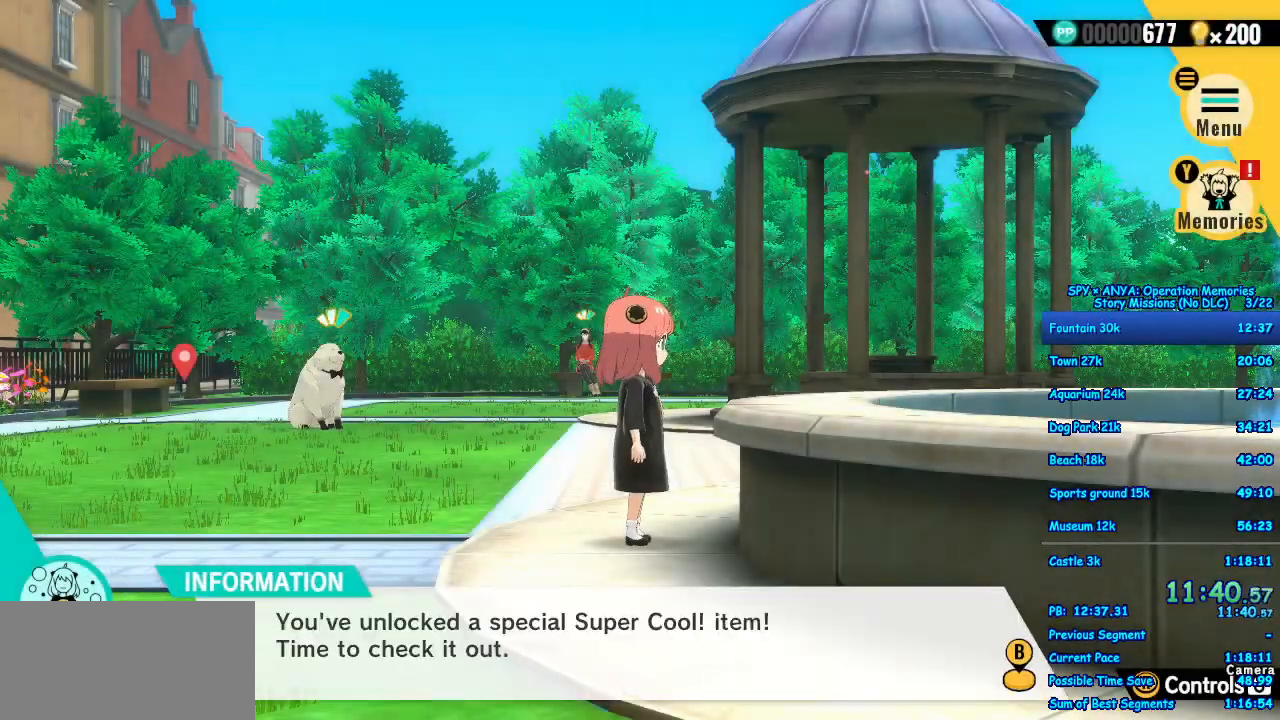
{"dt_ms": 1000, "buttons": ["A", "B"], "left_stick": "center", "right_stick": "center"}
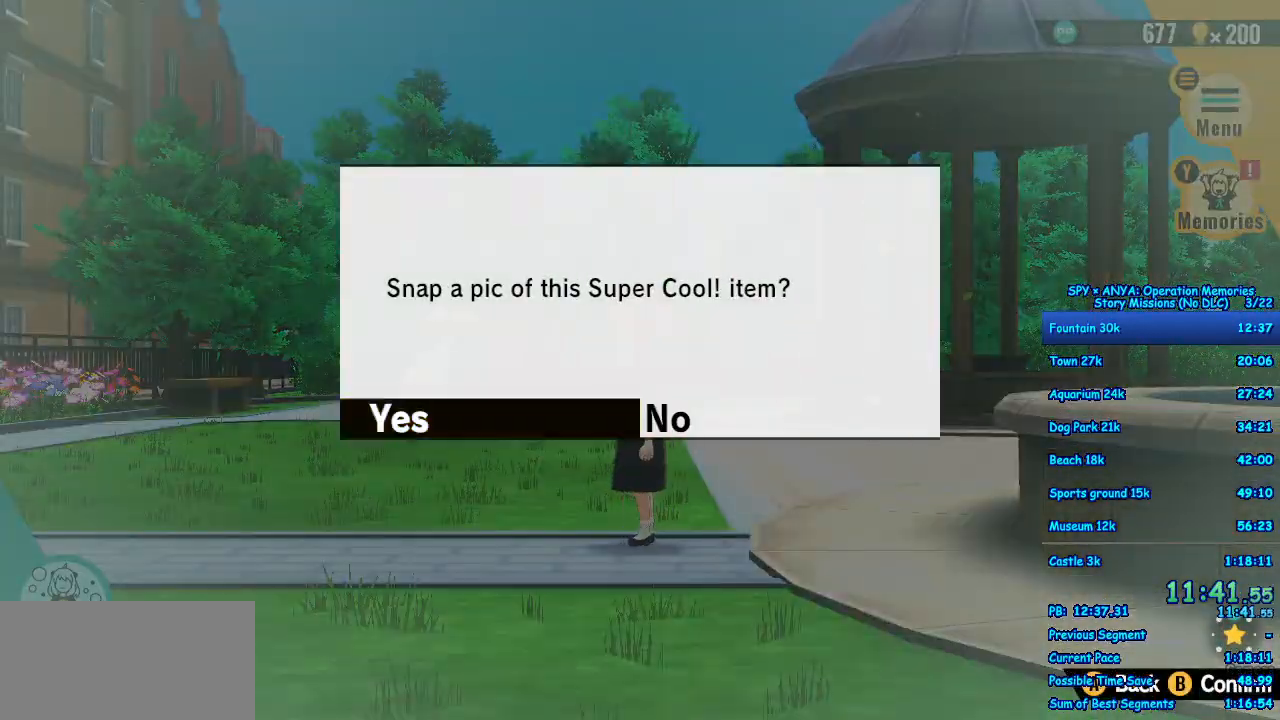
{"dt_ms": 500, "buttons": [], "left_stick": "center", "right_stick": "center", "events": [[67, "B", "up"], [150, "B", "down"], [233, "B", "up"], [450, "A", "up"]]}
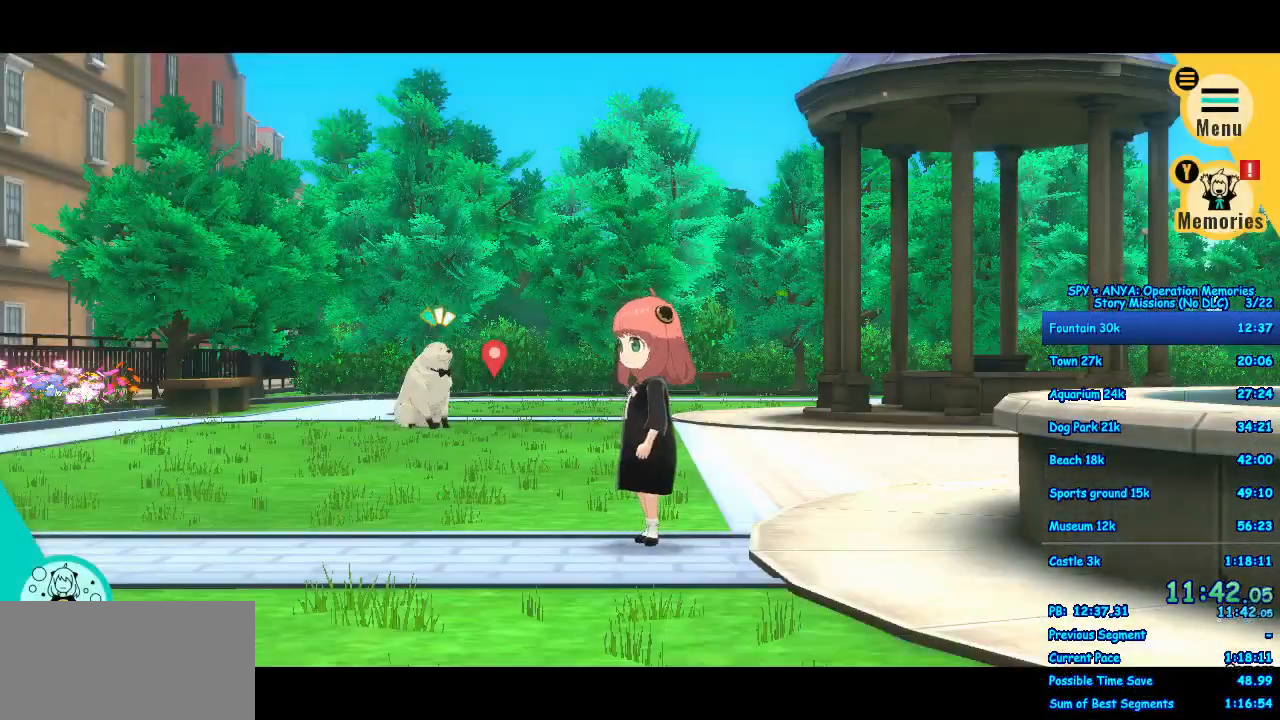
{"dt_ms": 500, "buttons": [], "left_stick": "center", "right_stick": "center", "events": []}
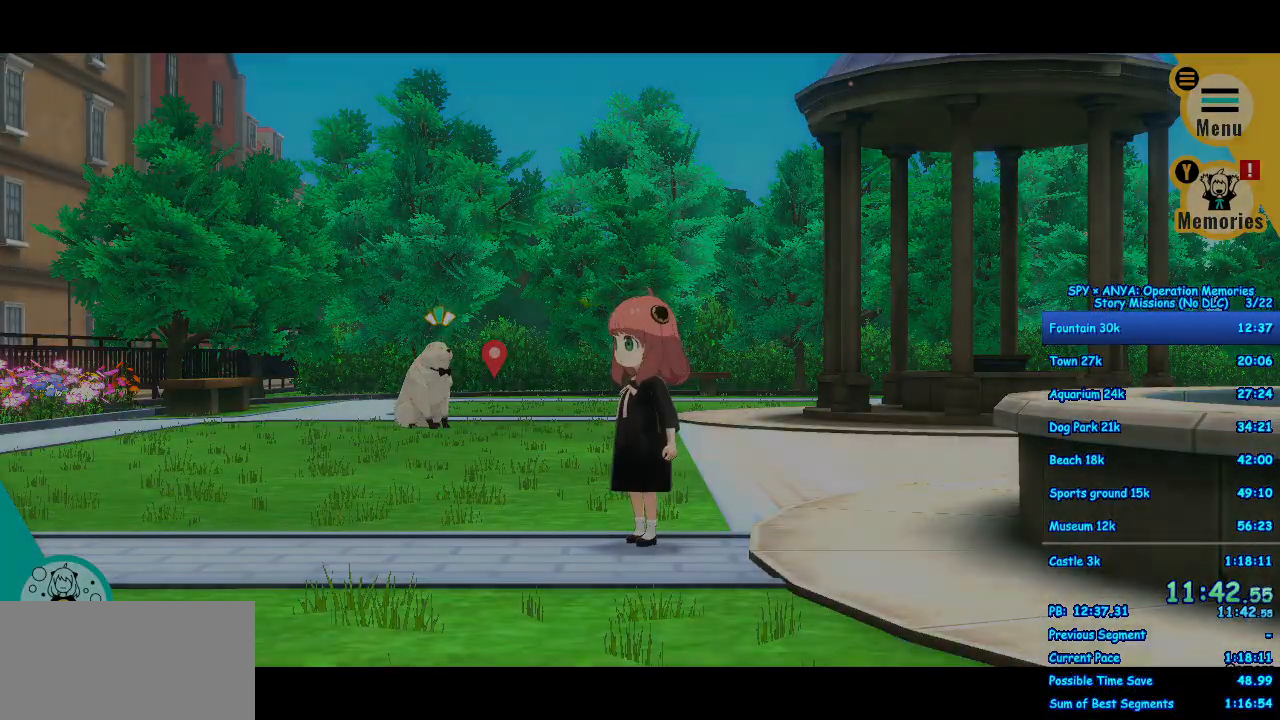
{"dt_ms": 500, "buttons": [], "left_stick": "center", "right_stick": "center", "events": []}
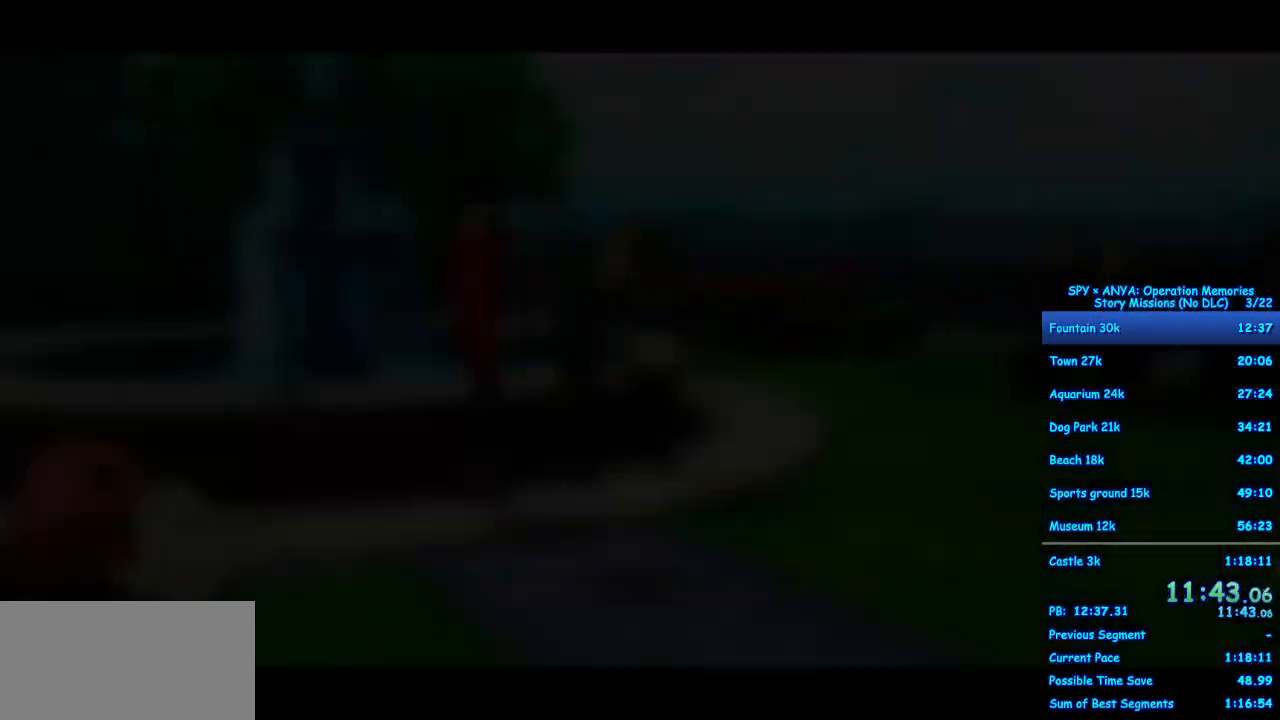
{"dt_ms": 500, "buttons": [], "left_stick": "center", "right_stick": "center", "events": [[267, "B", "down"], [467, "B", "up"]]}
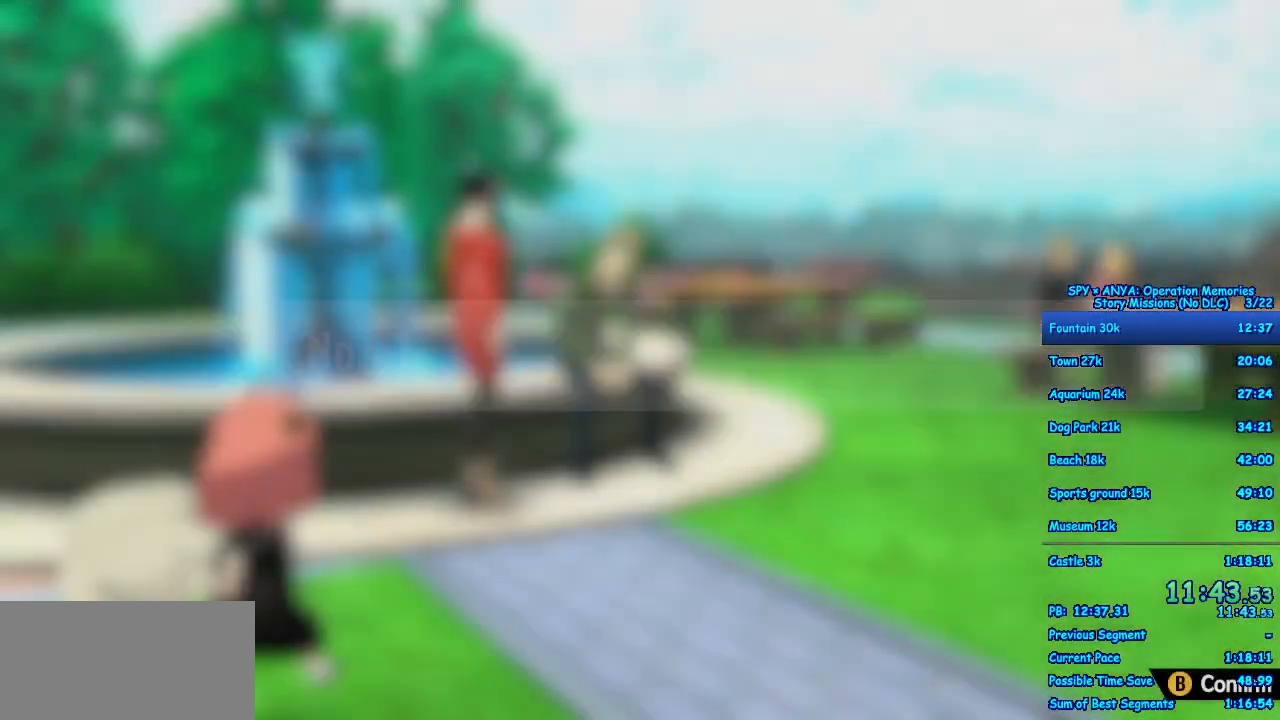
{"dt_ms": 1000, "buttons": [], "left_stick": "center", "right_stick": "center"}